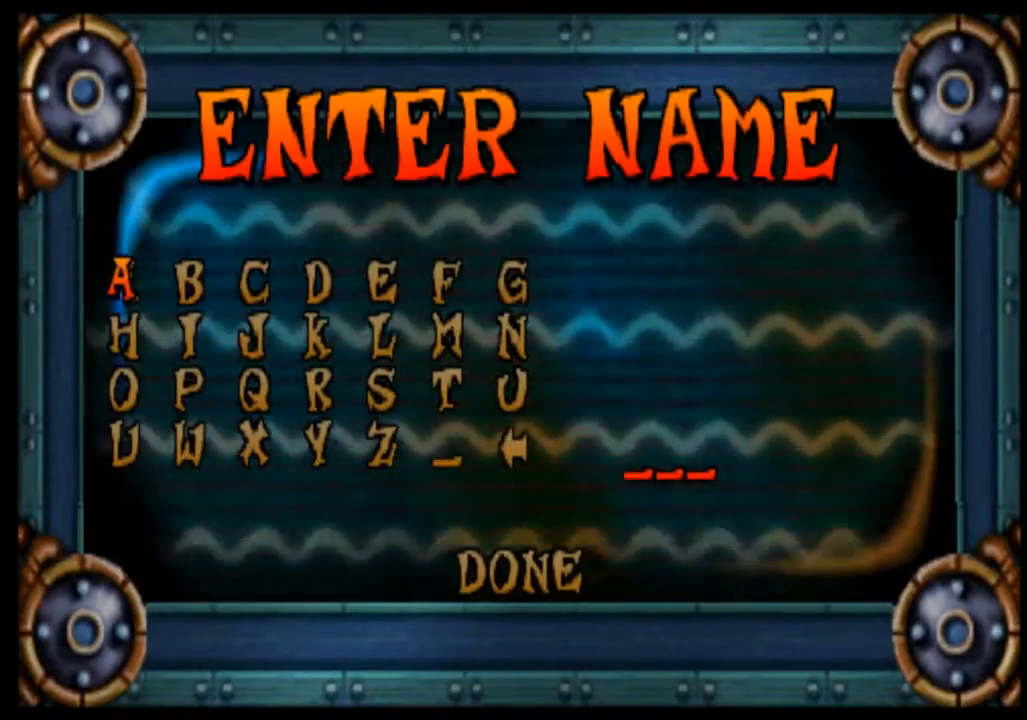
Gameplay with a controller (PlayStation layout); each line is a JSON object with the inputs held at the frame after it. "events" lists button and stick changes between this image and that frame as [ms after this image, input, new state], when the widget could be followed in between. Not read: L3 R3 right_stick.
{"buttons": [], "left_stick": "center", "events": [[67, "left_stick", "right"], [200, "left_stick", "center"], [333, "left_stick", "right"], [433, "left_stick", "center"]]}
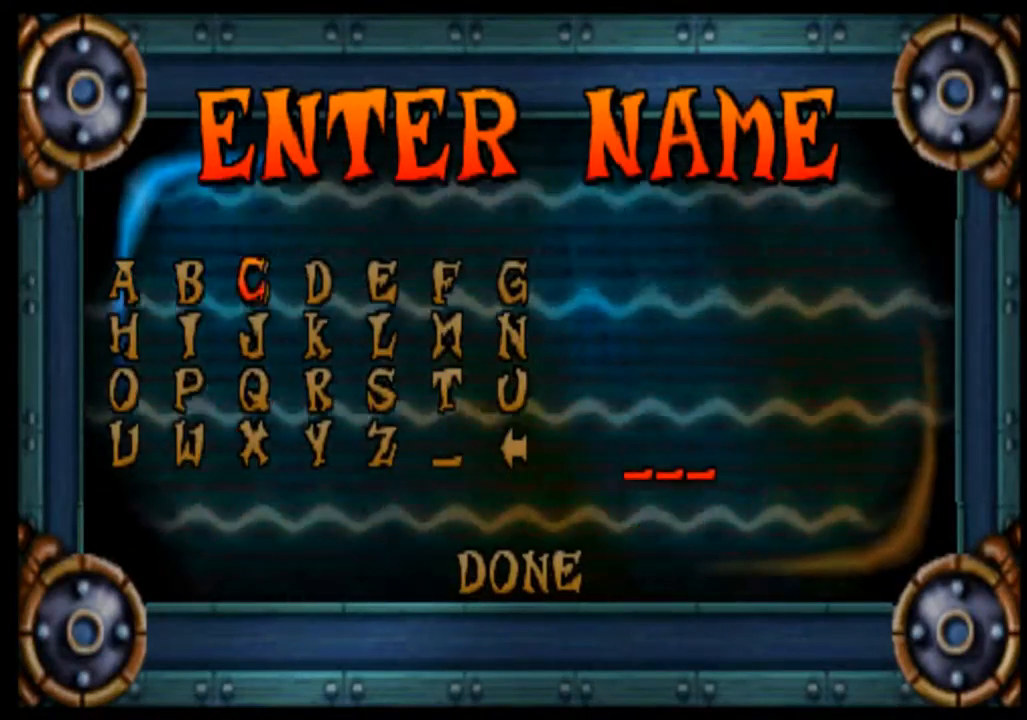
{"buttons": ["CROSS"], "left_stick": "center", "events": [[67, "left_stick", "right"], [200, "left_stick", "center"], [467, "CROSS", "down"]]}
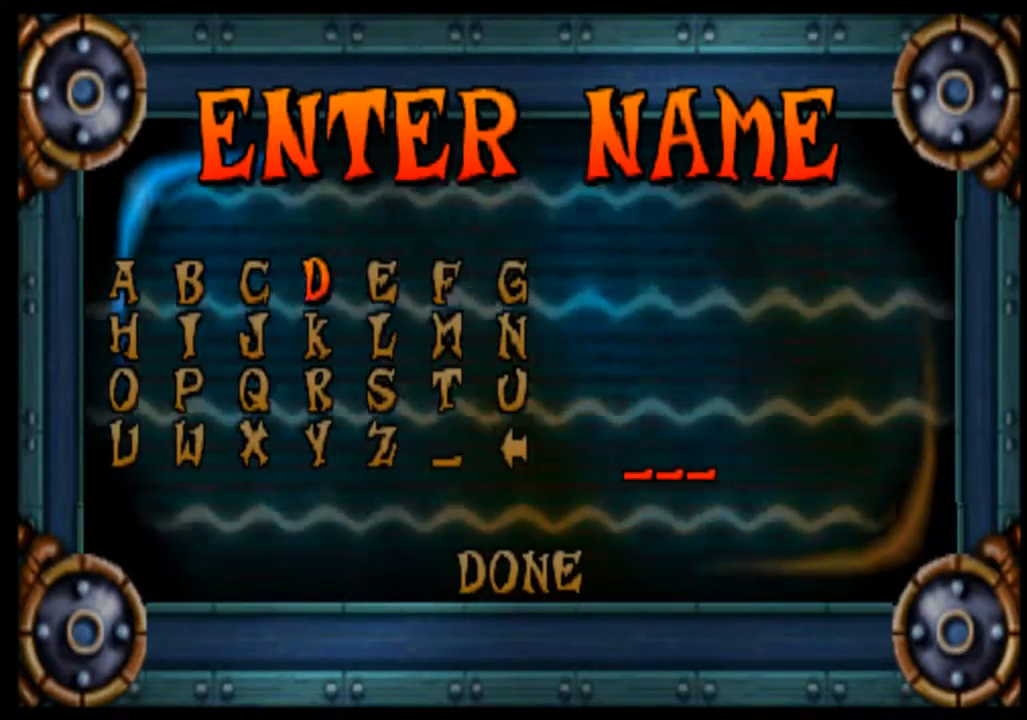
{"buttons": [], "left_stick": "down", "events": [[100, "CROSS", "up"], [500, "left_stick", "down"]]}
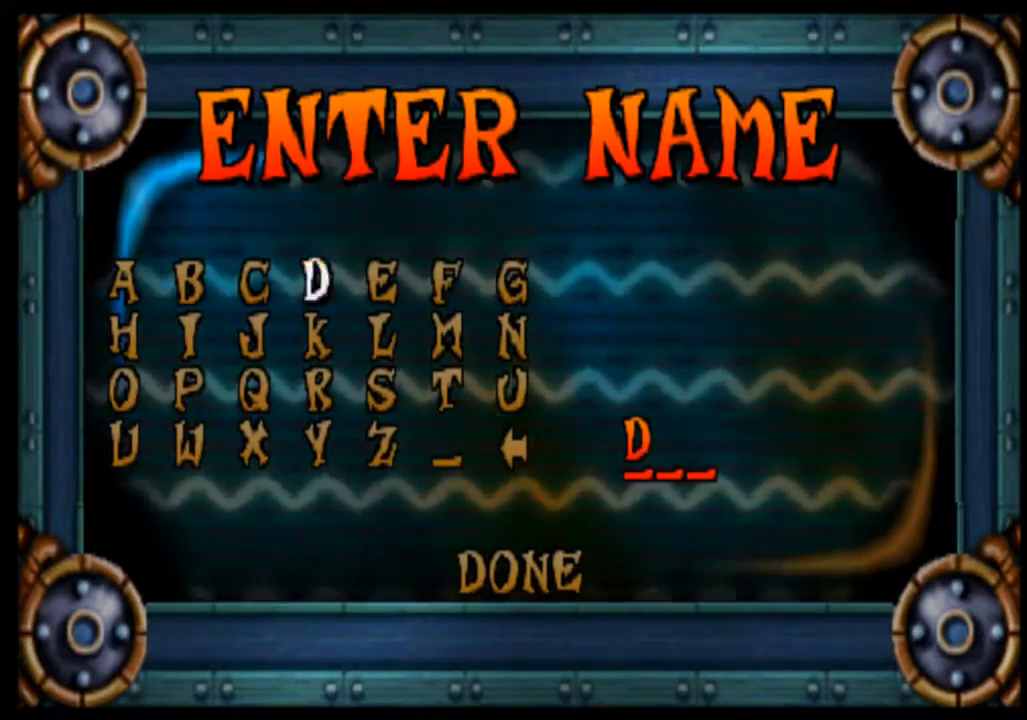
{"buttons": [], "left_stick": "down", "events": [[100, "left_stick", "center"], [200, "left_stick", "down"], [300, "left_stick", "center"], [433, "left_stick", "down"]]}
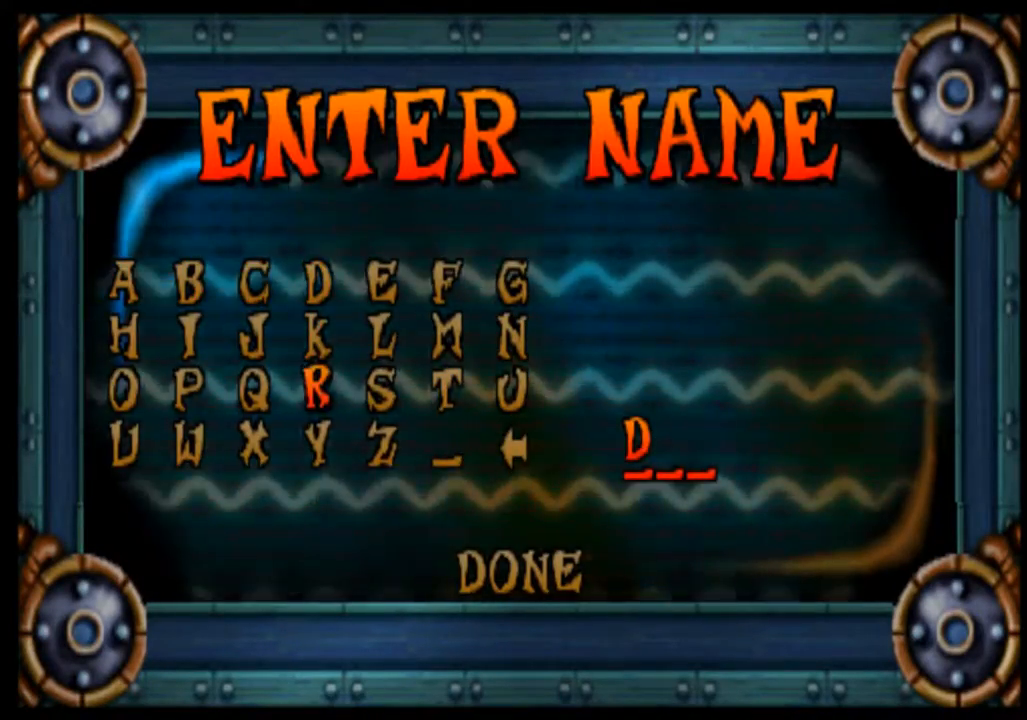
{"buttons": ["CROSS"], "left_stick": "center", "events": [[33, "left_stick", "center"], [400, "CROSS", "down"]]}
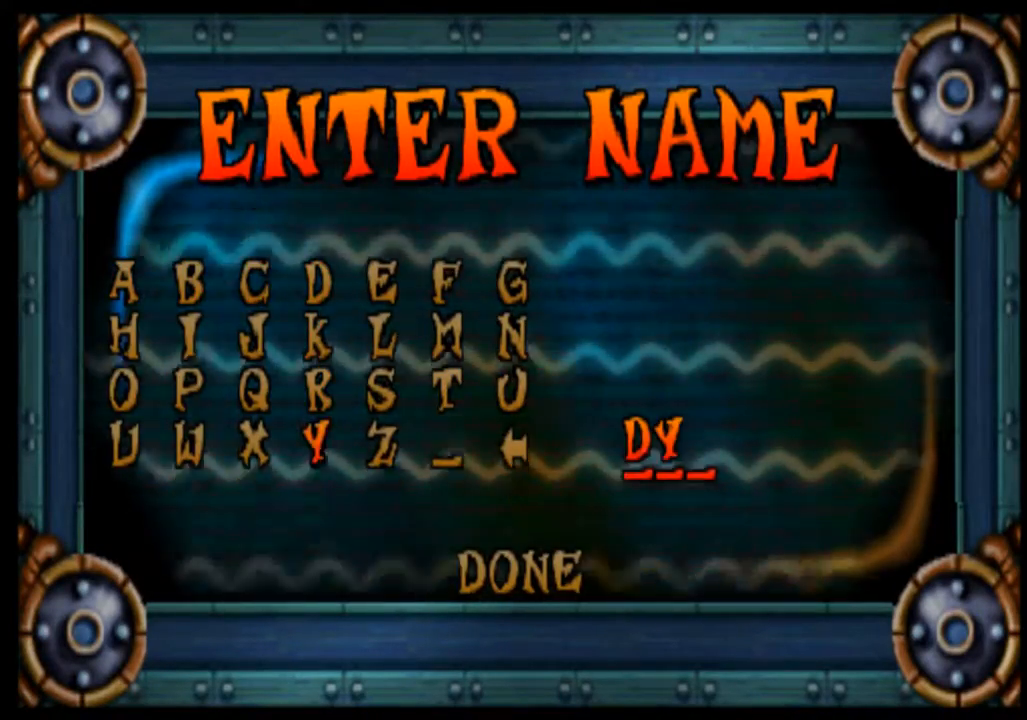
{"buttons": [], "left_stick": "up", "events": [[33, "CROSS", "up"], [200, "left_stick", "up"]]}
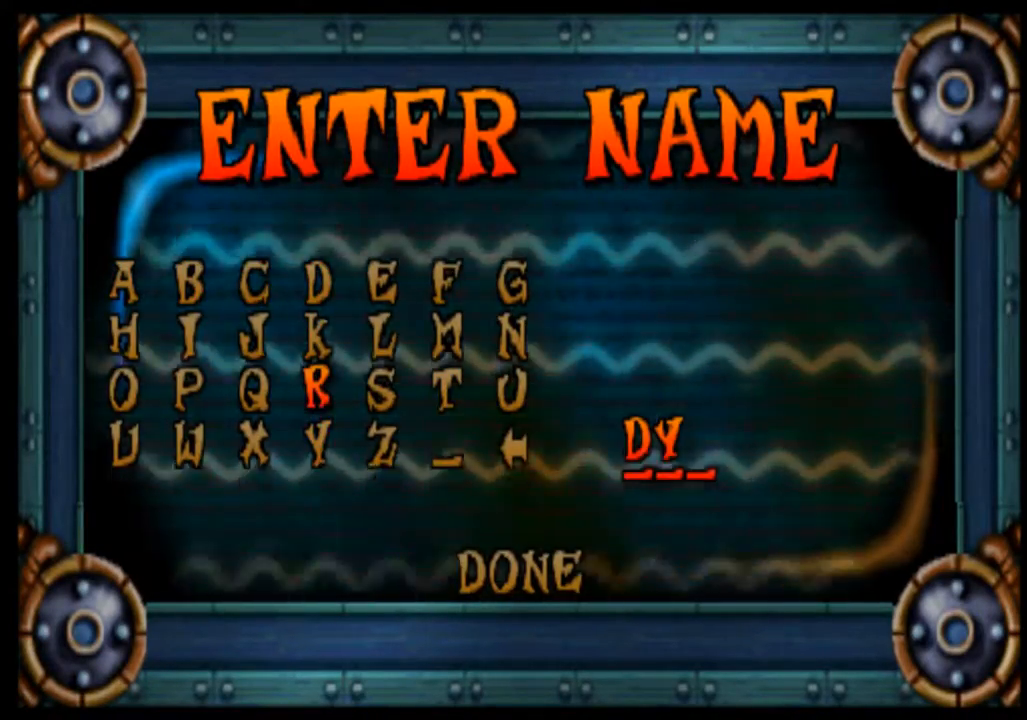
{"buttons": [], "left_stick": "center", "events": [[67, "left_stick", "center"], [333, "CROSS", "down"], [500, "CROSS", "up"]]}
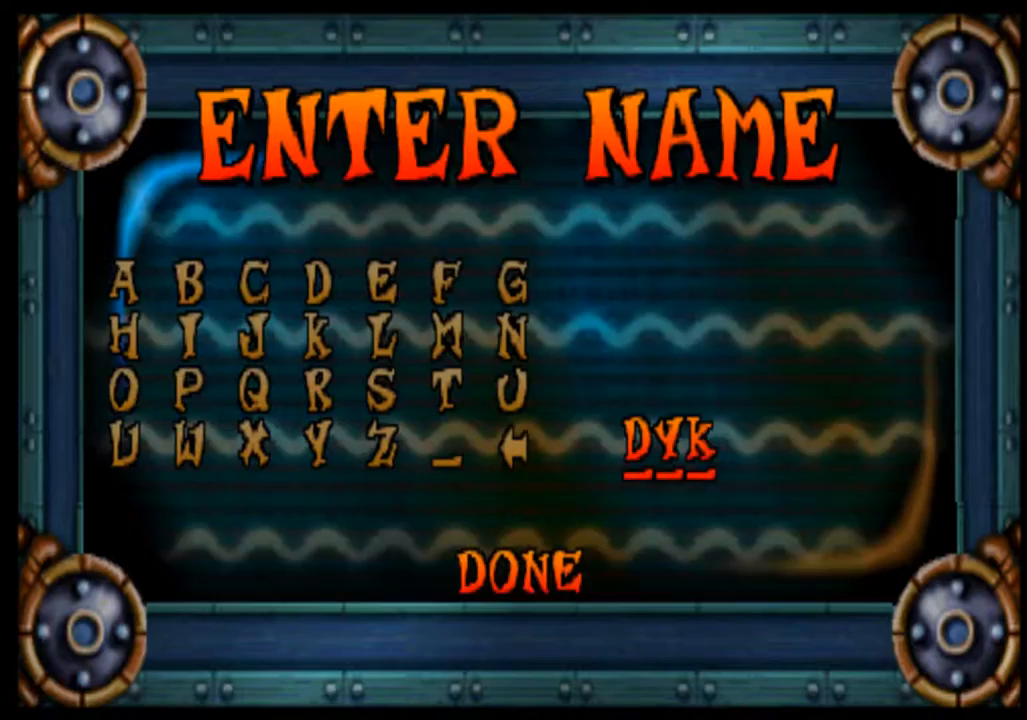
{"buttons": [], "left_stick": "center", "events": [[367, "CROSS", "down"], [500, "CROSS", "up"]]}